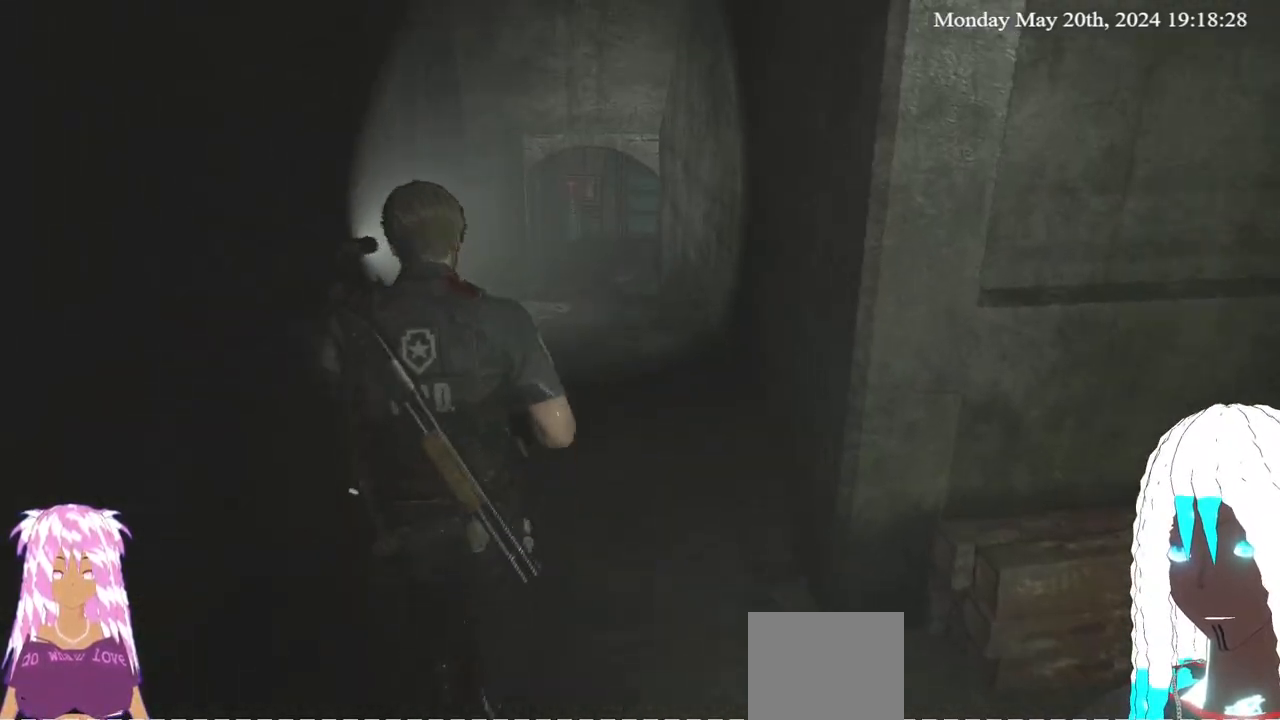
Gameplay with a controller (PlayStation layout); each line is a JSON object with the inputs held at the frame after it. "events" lists button and stick changes between this image and that frame as [ms after this image, input, new state], when the widget could be followed in between.
{"buttons": [], "left_stick": "center", "right_stick": "center", "events": [[183, "right_stick", "up"], [300, "left_stick", "up"], [317, "right_stick", "center"], [500, "left_stick", "center"]]}
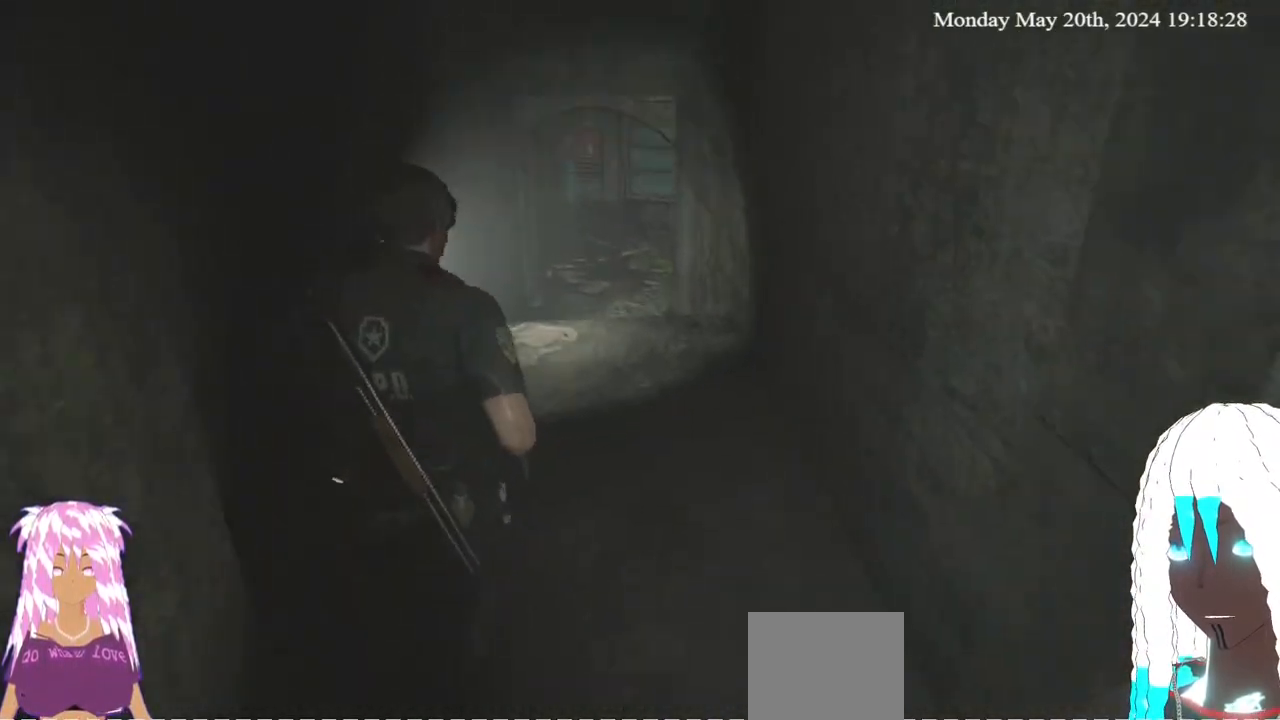
{"buttons": [], "left_stick": "center", "right_stick": "center", "events": [[100, "SELECT", "down"], [283, "SELECT", "up"]]}
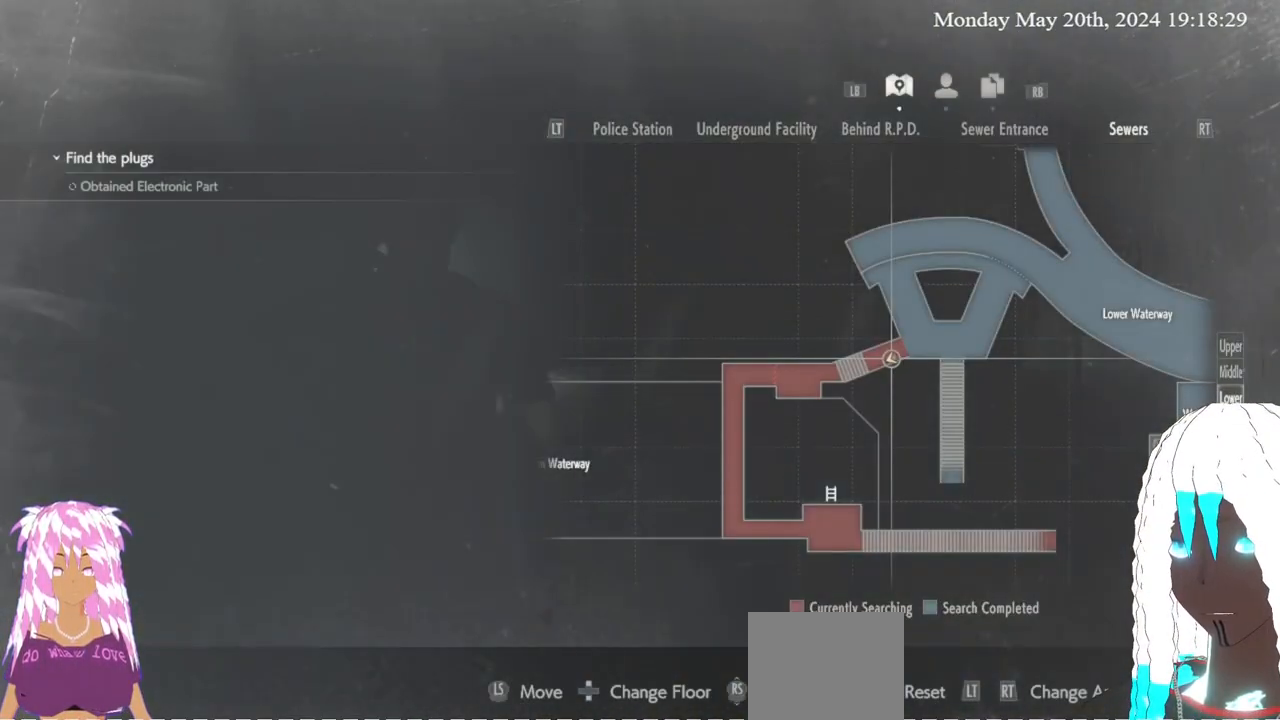
{"buttons": [], "left_stick": "center", "right_stick": "center", "events": [[417, "SELECT", "down"], [500, "SELECT", "up"]]}
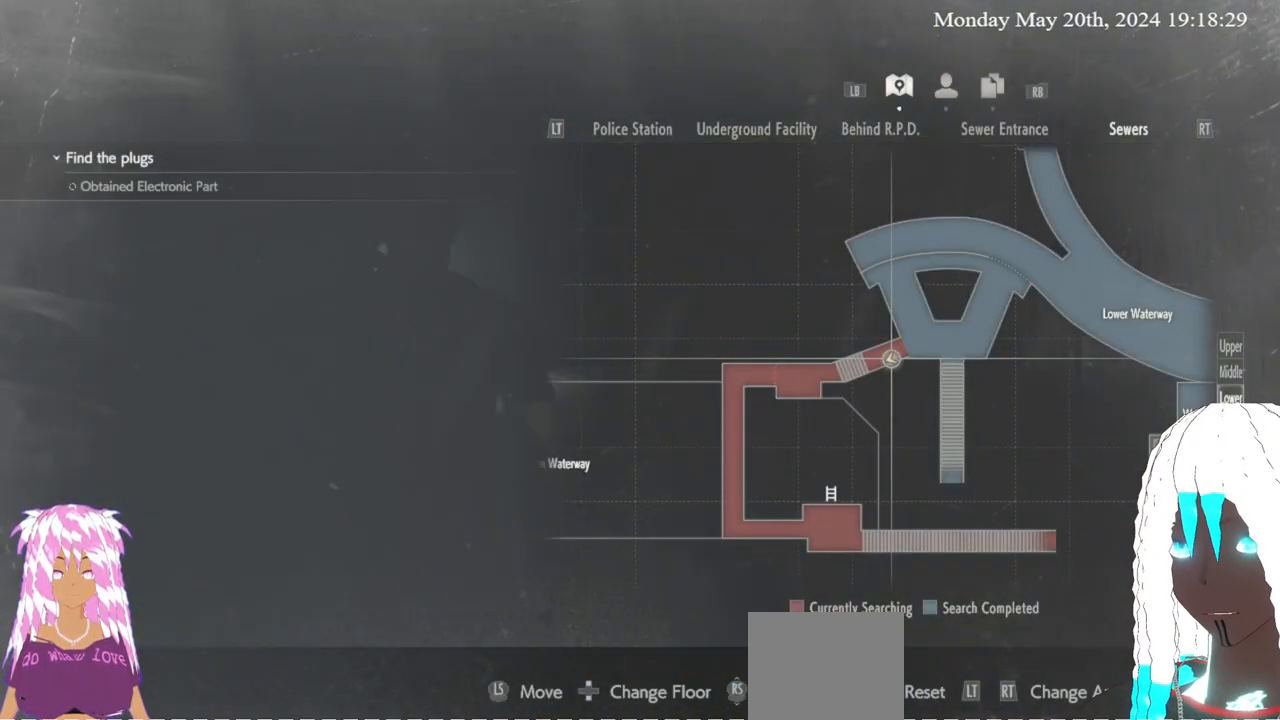
{"buttons": [], "left_stick": "up", "right_stick": "center", "events": [[150, "left_stick", "up"], [300, "L3", "down"], [467, "L3", "up"]]}
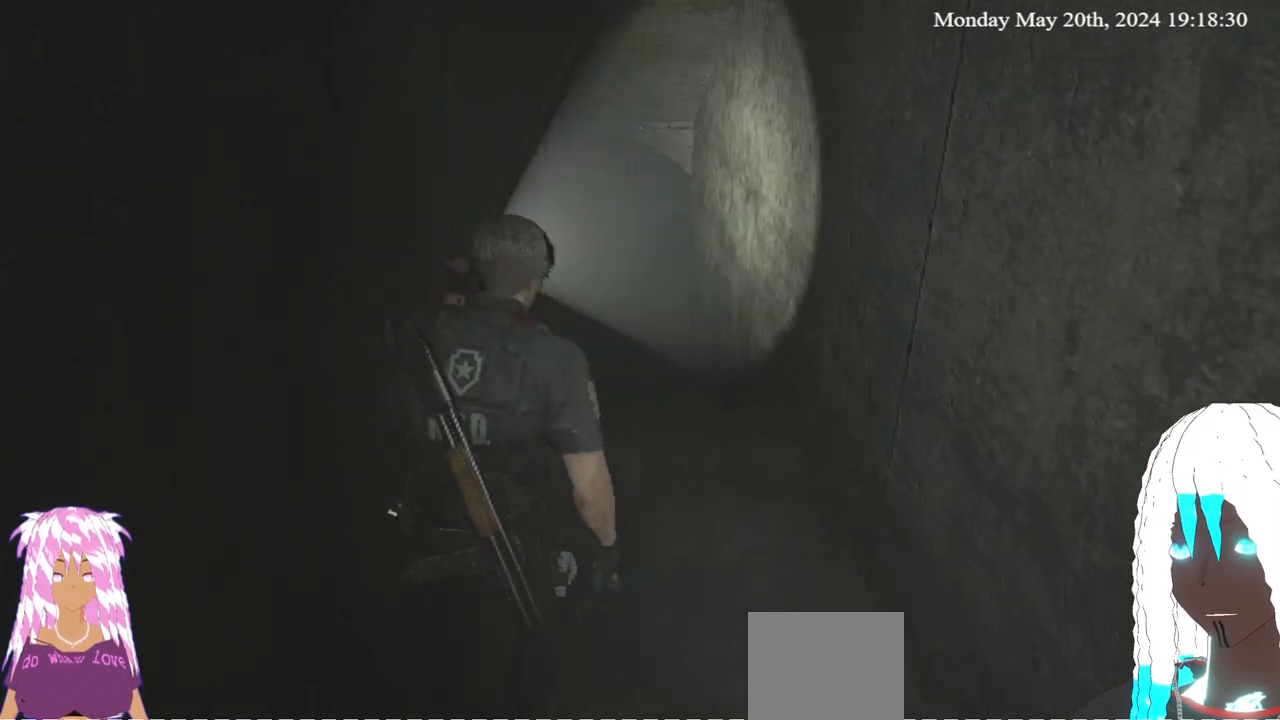
{"buttons": [], "left_stick": "up", "right_stick": "center", "events": [[117, "right_stick", "left"], [467, "right_stick", "center"]]}
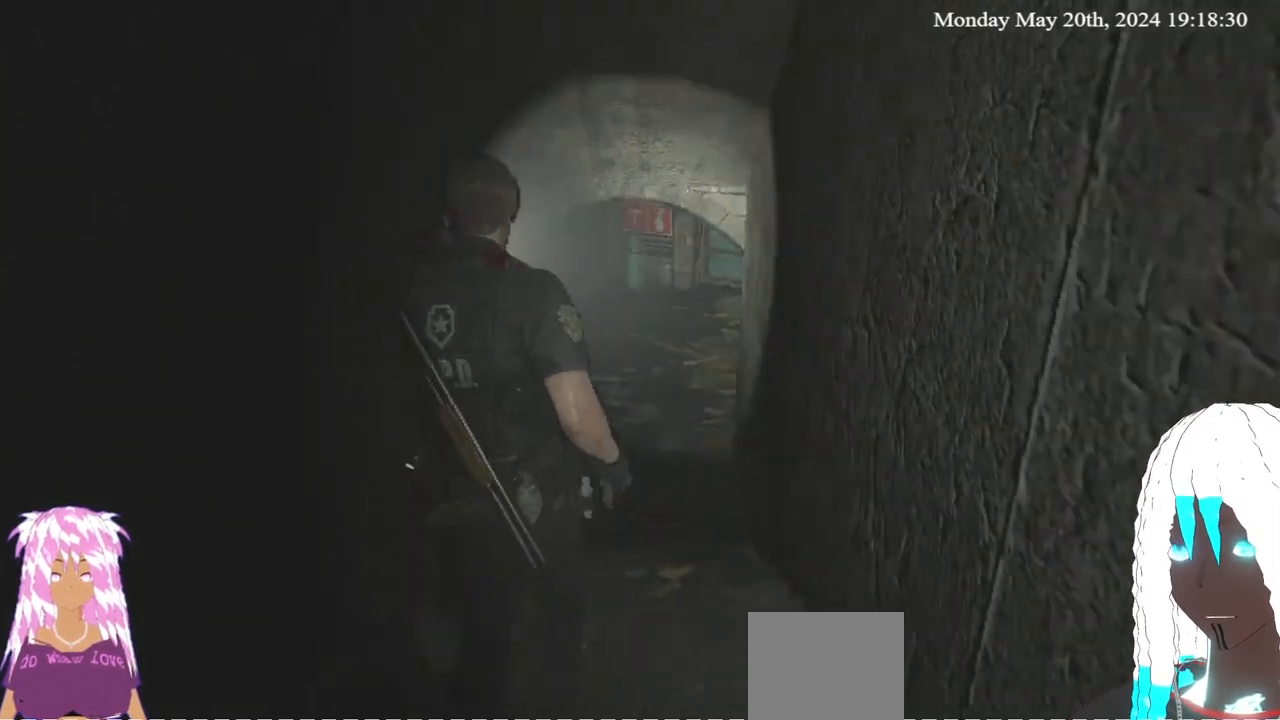
{"buttons": [], "left_stick": "up", "right_stick": "center", "events": []}
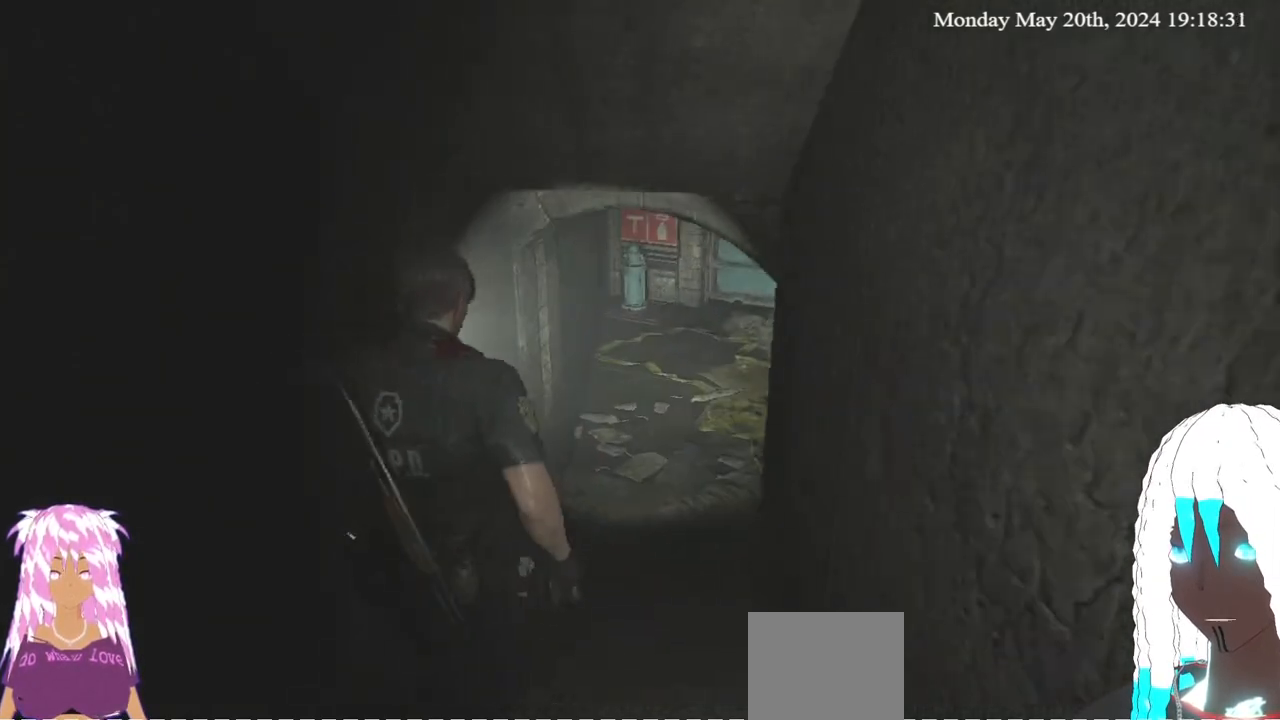
{"buttons": [], "left_stick": "up", "right_stick": "right", "events": [[450, "right_stick", "right"]]}
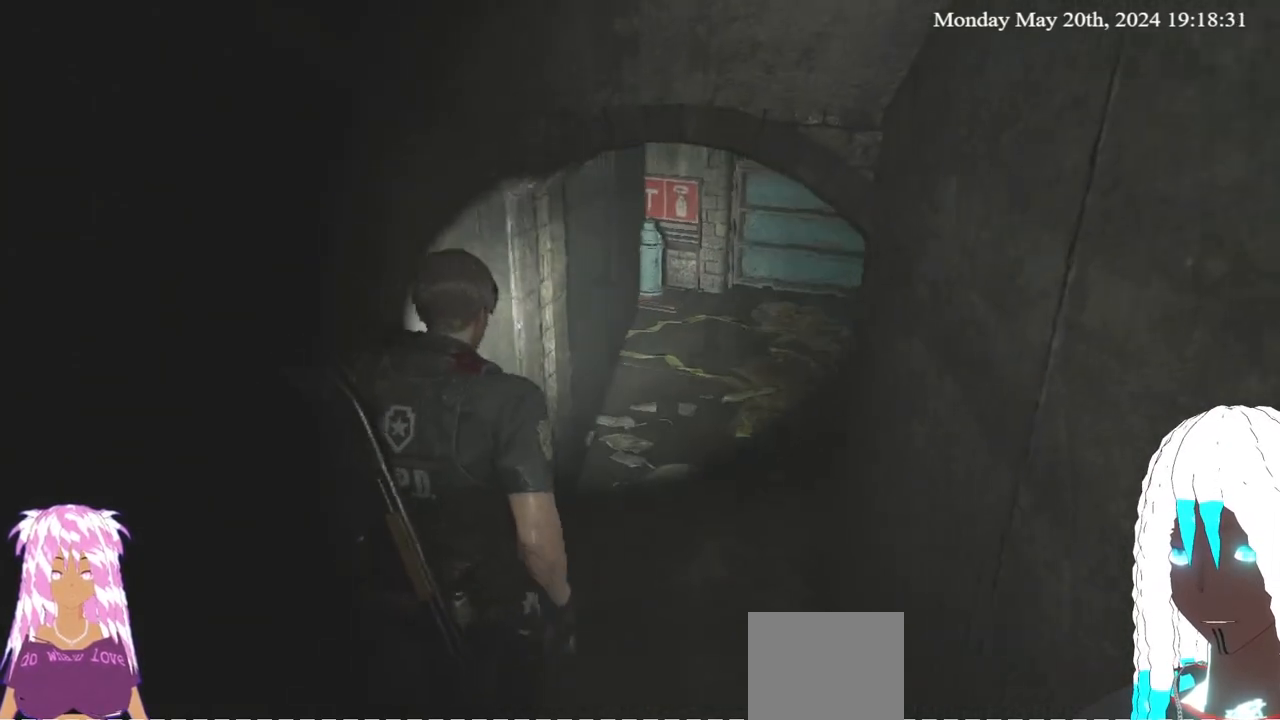
{"buttons": [], "left_stick": "up", "right_stick": "center", "events": [[183, "right_stick", "center"]]}
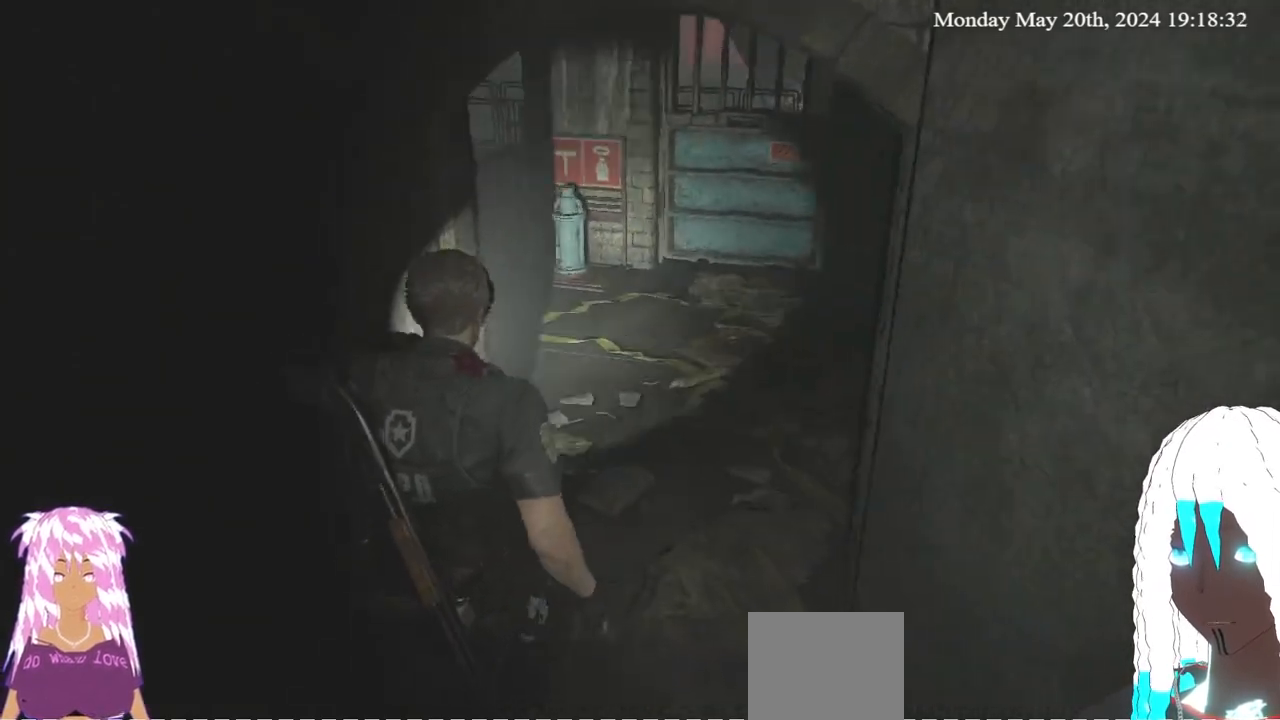
{"buttons": [], "left_stick": "up", "right_stick": "down-left", "events": [[383, "right_stick", "down-left"]]}
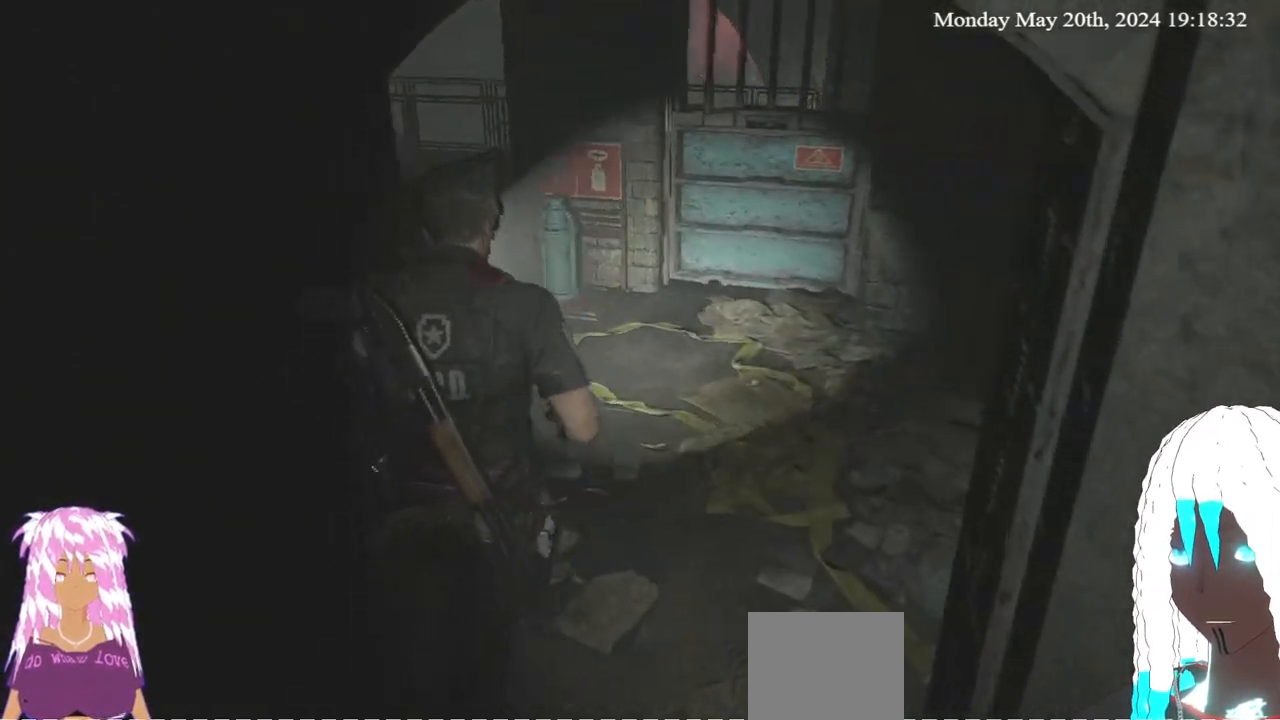
{"buttons": [], "left_stick": "up", "right_stick": "center", "events": [[100, "right_stick", "left"], [283, "right_stick", "center"]]}
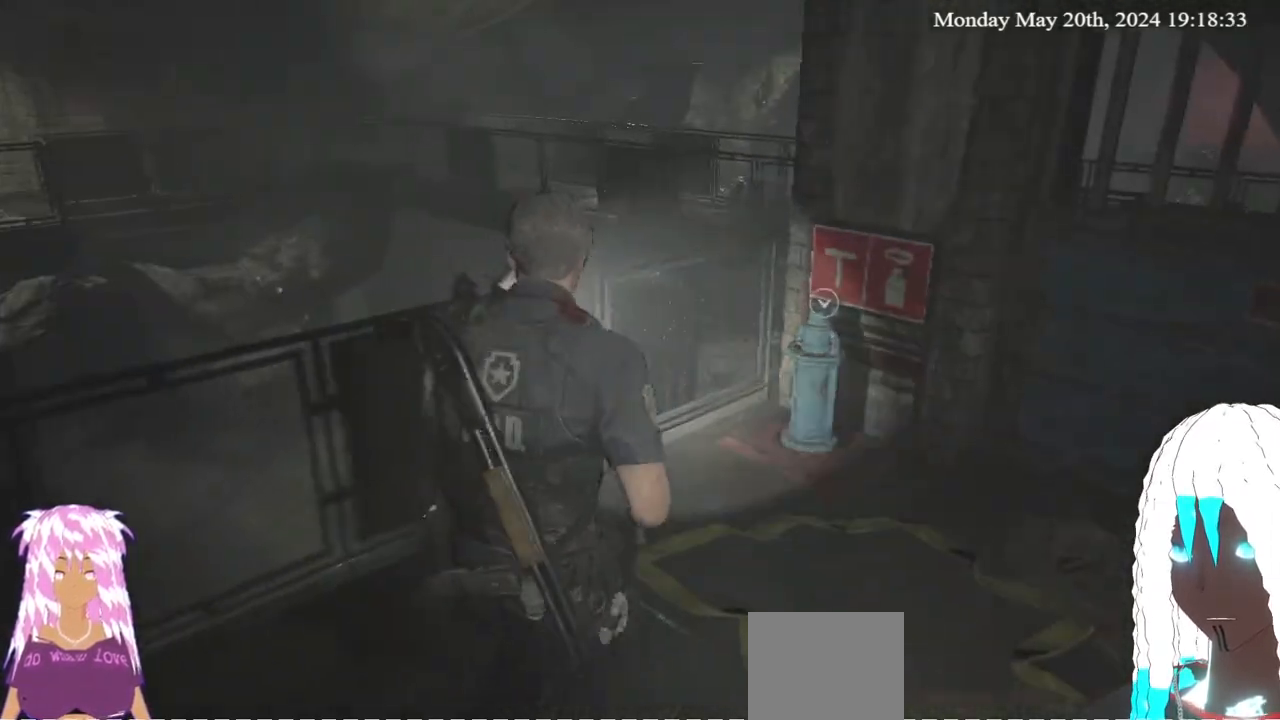
{"buttons": [], "left_stick": "center", "right_stick": "center", "events": [[17, "left_stick", "center"], [67, "right_stick", "left"], [467, "right_stick", "center"]]}
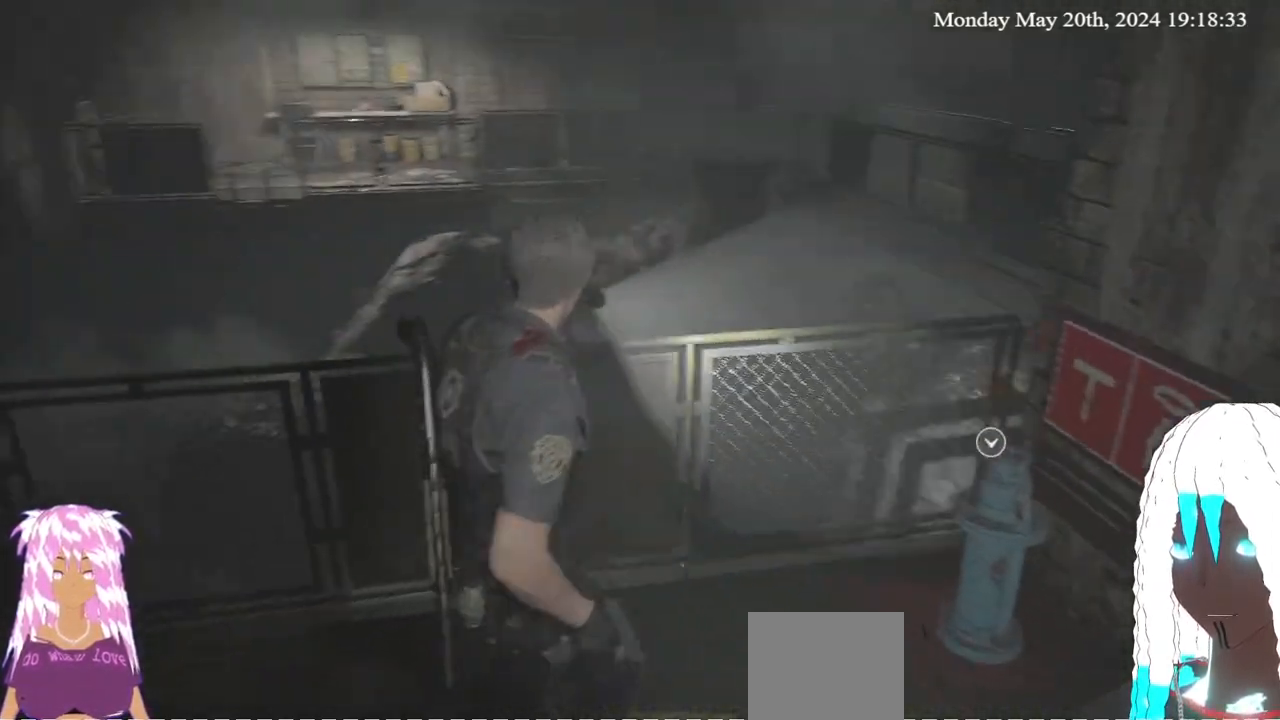
{"buttons": [], "left_stick": "up", "right_stick": "left", "events": [[417, "right_stick", "left"], [433, "left_stick", "up"]]}
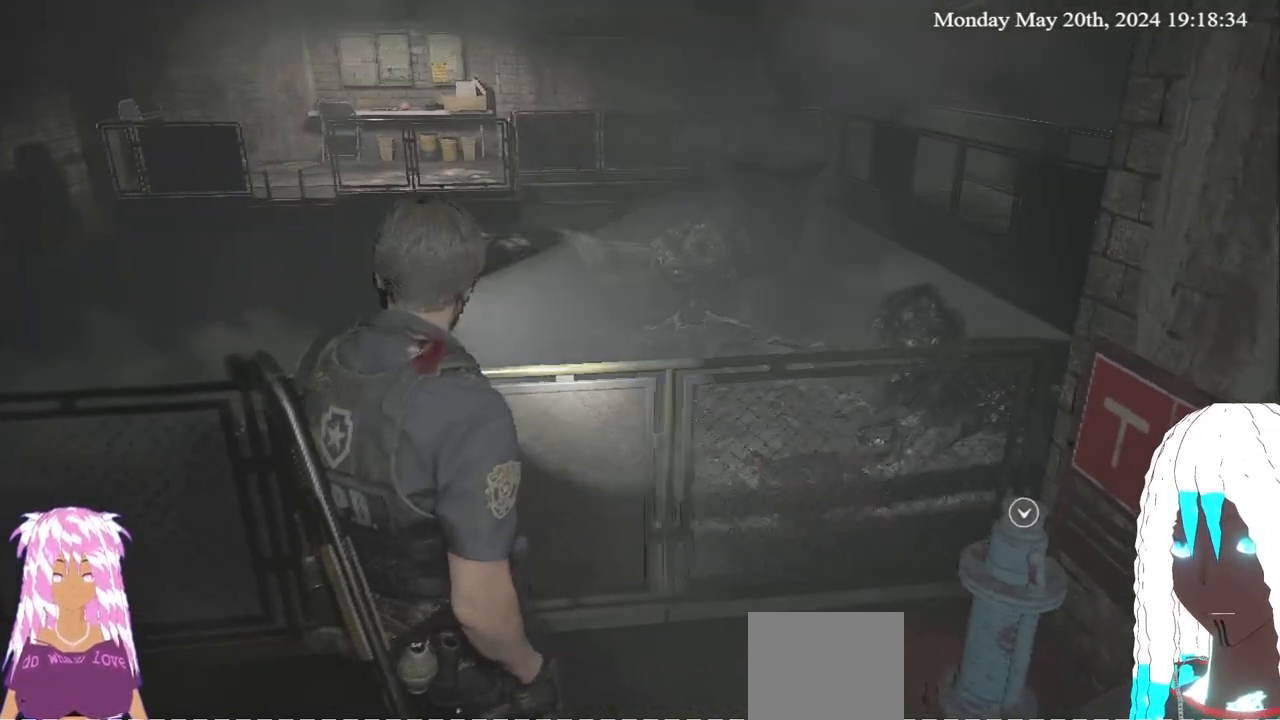
{"buttons": [], "left_stick": "center", "right_stick": "center", "events": [[250, "right_stick", "up-left"], [317, "left_stick", "center"], [400, "right_stick", "center"]]}
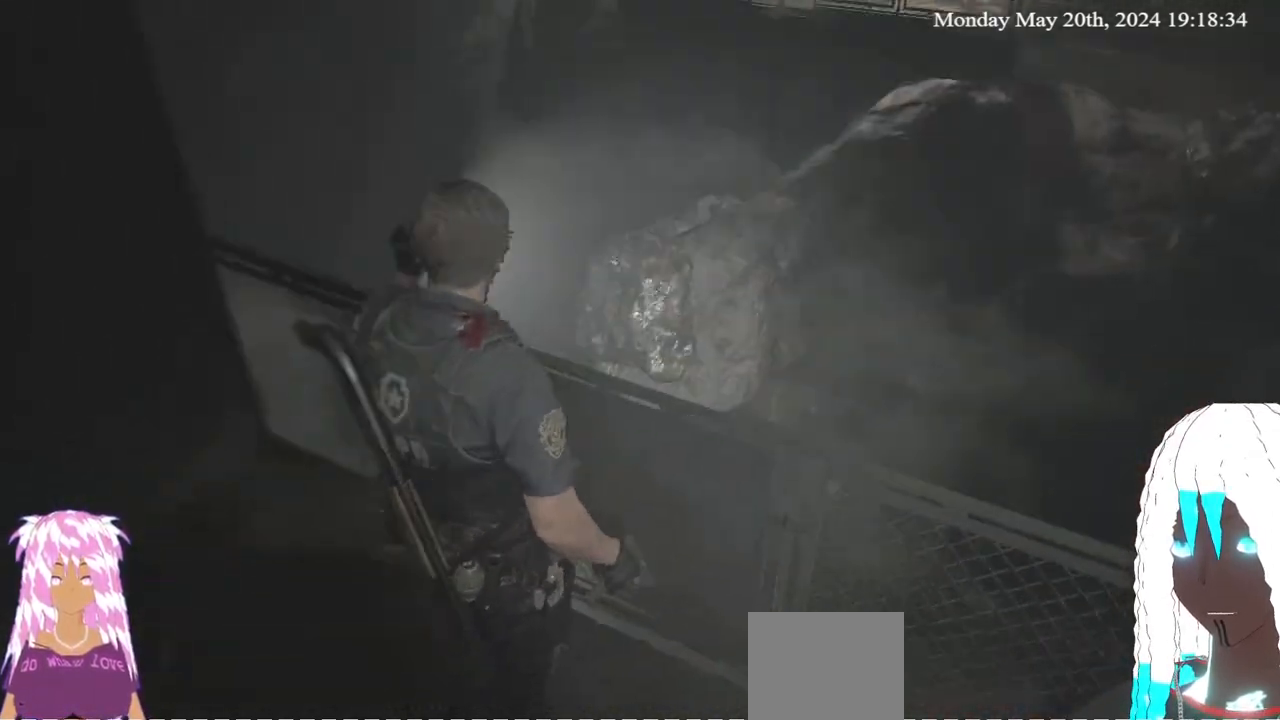
{"buttons": [], "left_stick": "center", "right_stick": "down-right", "events": [[450, "right_stick", "down-right"]]}
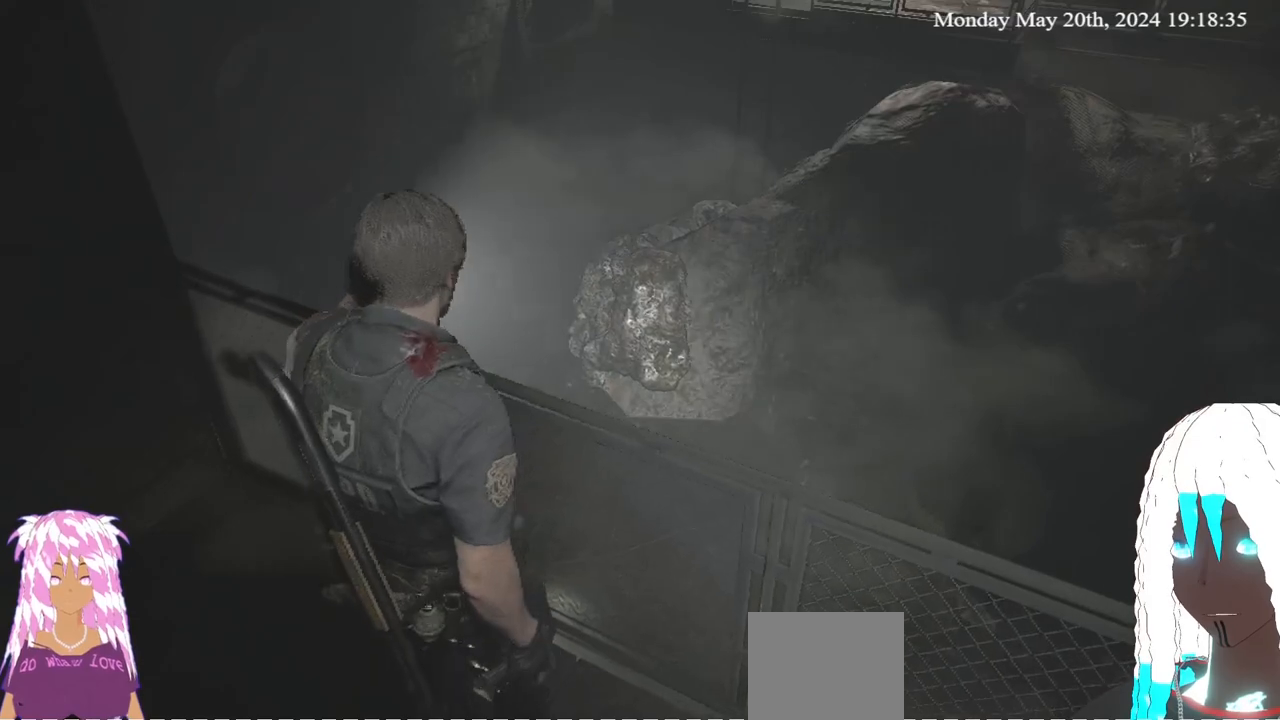
{"buttons": [], "left_stick": "center", "right_stick": "center", "events": [[367, "right_stick", "center"]]}
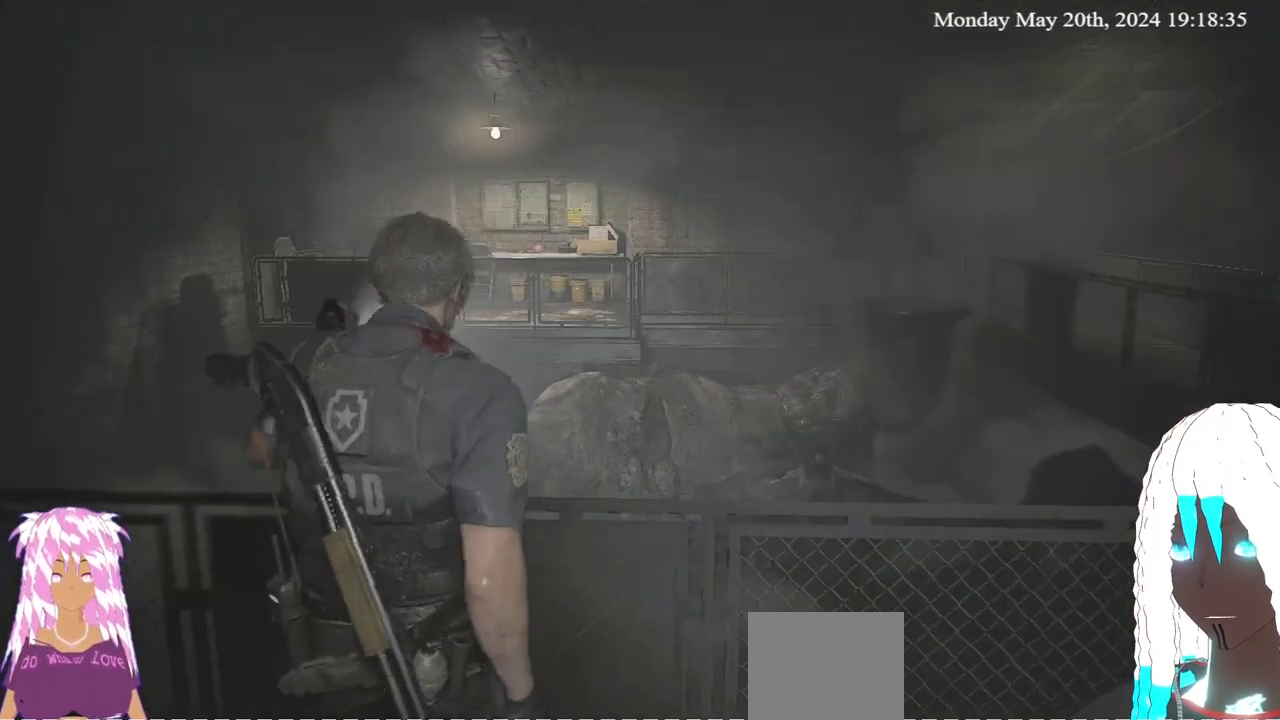
{"buttons": [], "left_stick": "center", "right_stick": "right", "events": [[233, "right_stick", "right"]]}
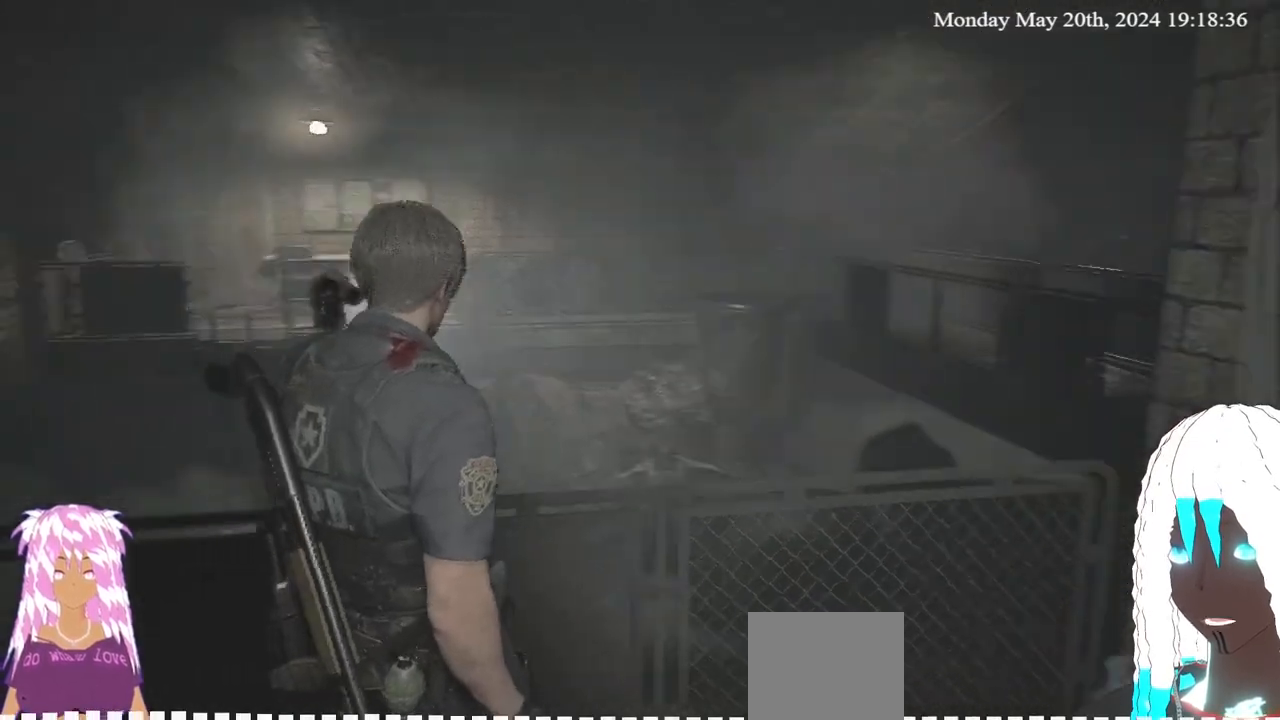
{"buttons": [], "left_stick": "center", "right_stick": "center", "events": [[117, "right_stick", "center"]]}
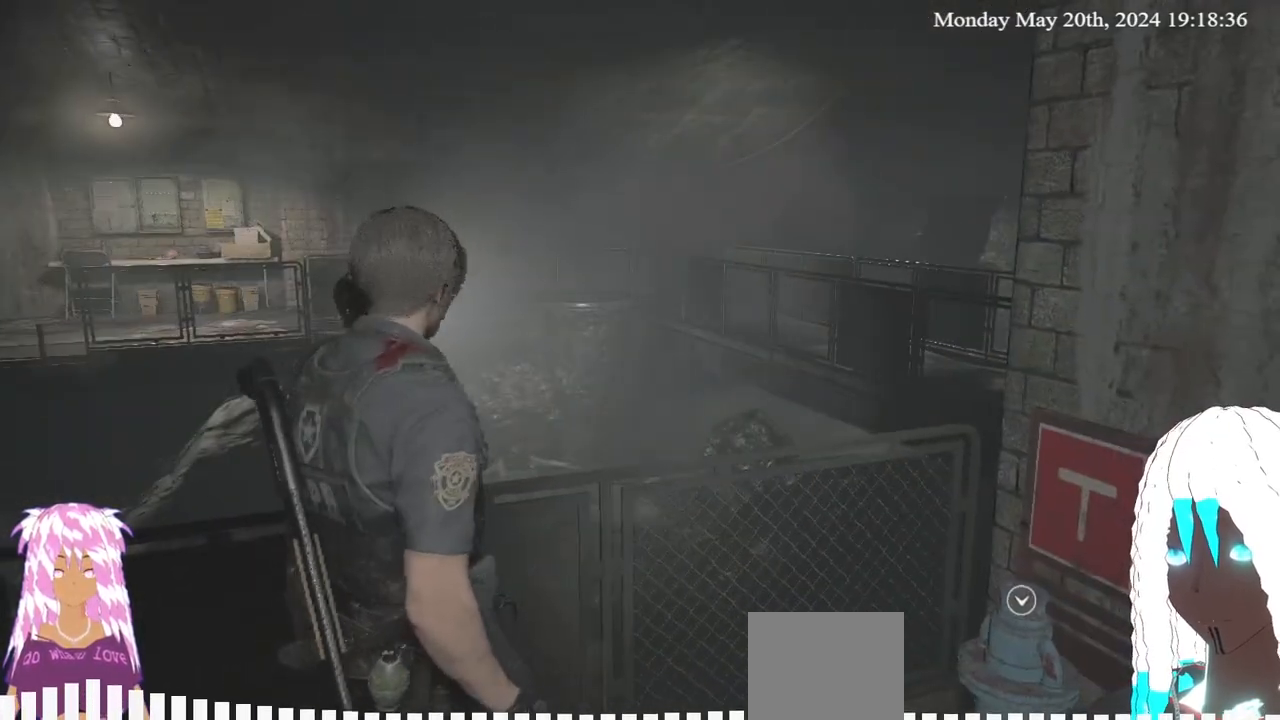
{"buttons": [], "left_stick": "up", "right_stick": "right", "events": [[167, "right_stick", "right"], [367, "left_stick", "up"]]}
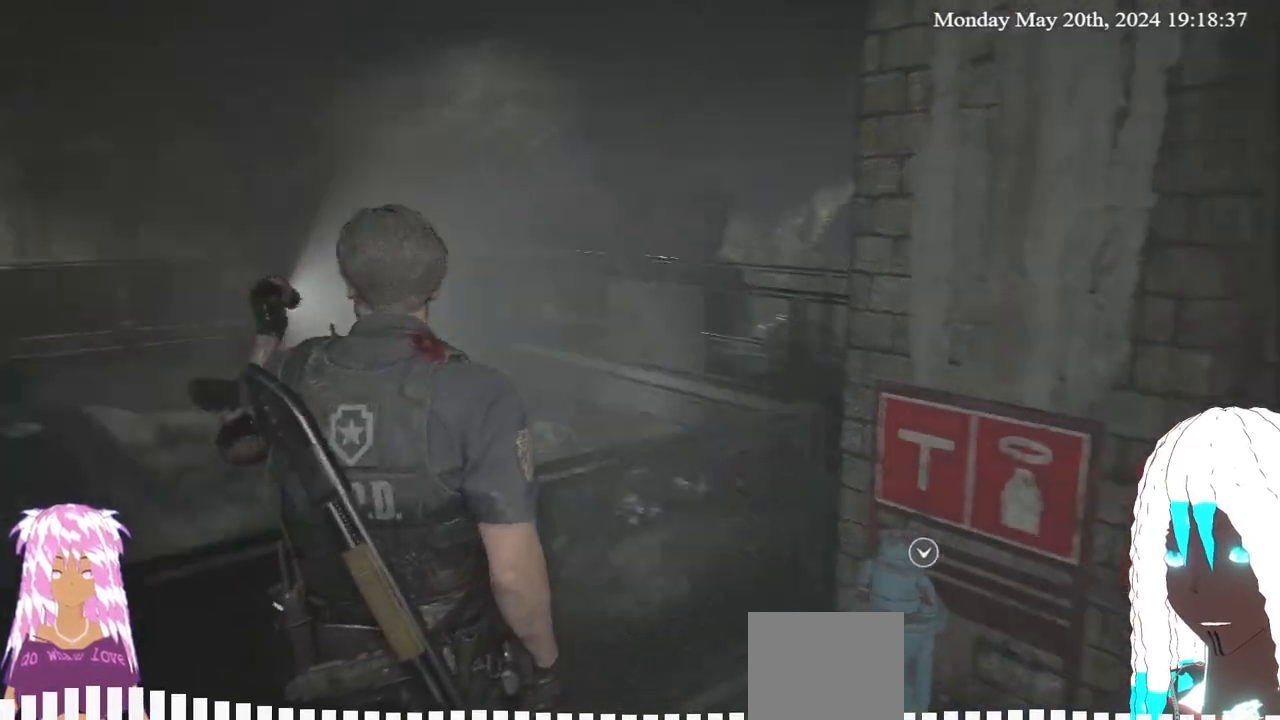
{"buttons": [], "left_stick": "center", "right_stick": "right", "events": [[33, "left_stick", "center"], [267, "right_stick", "center"], [400, "right_stick", "right"]]}
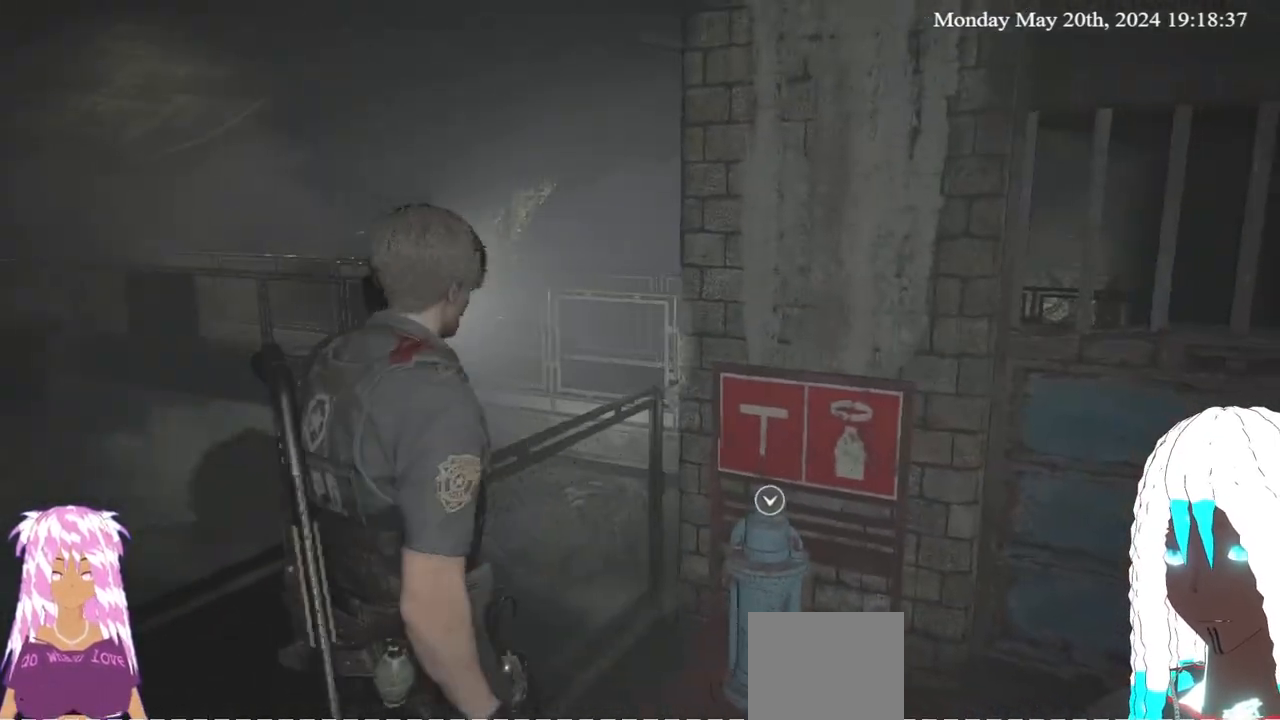
{"buttons": [], "left_stick": "center", "right_stick": "center", "events": [[350, "right_stick", "center"]]}
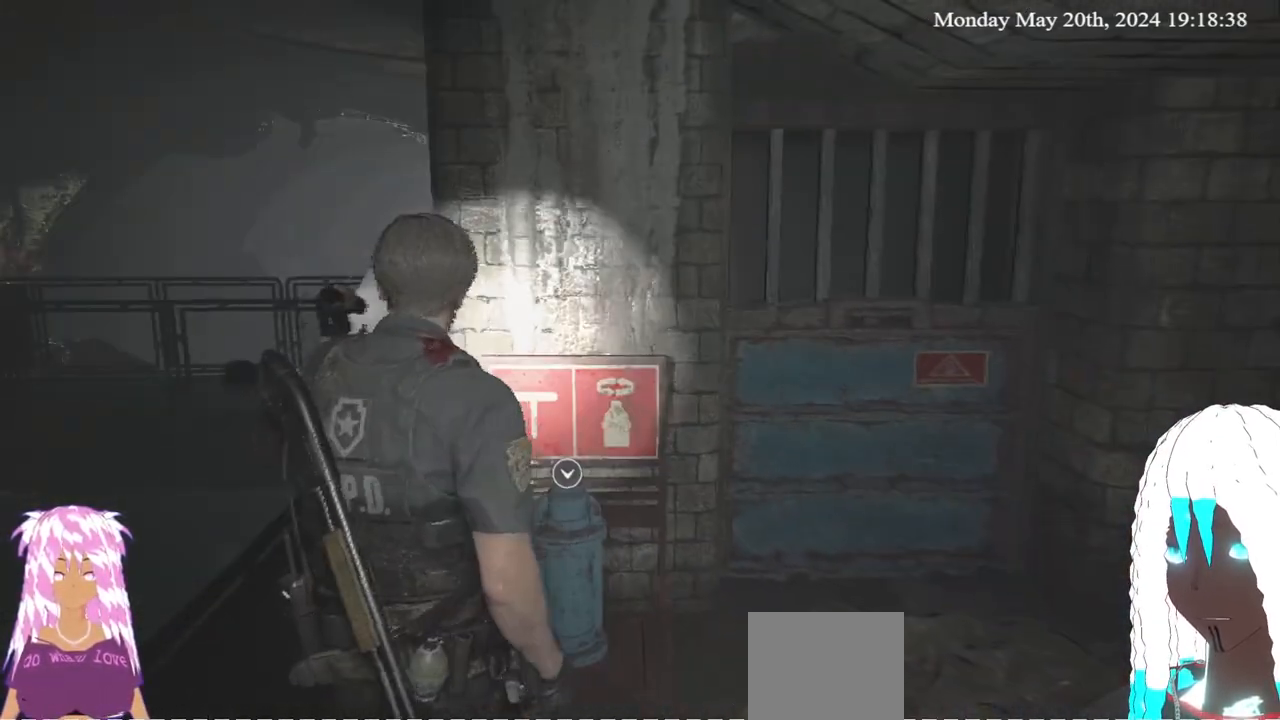
{"buttons": [], "left_stick": "up-right", "right_stick": "left", "events": [[117, "left_stick", "up"], [300, "left_stick", "up-right"], [333, "right_stick", "up-left"], [383, "right_stick", "left"]]}
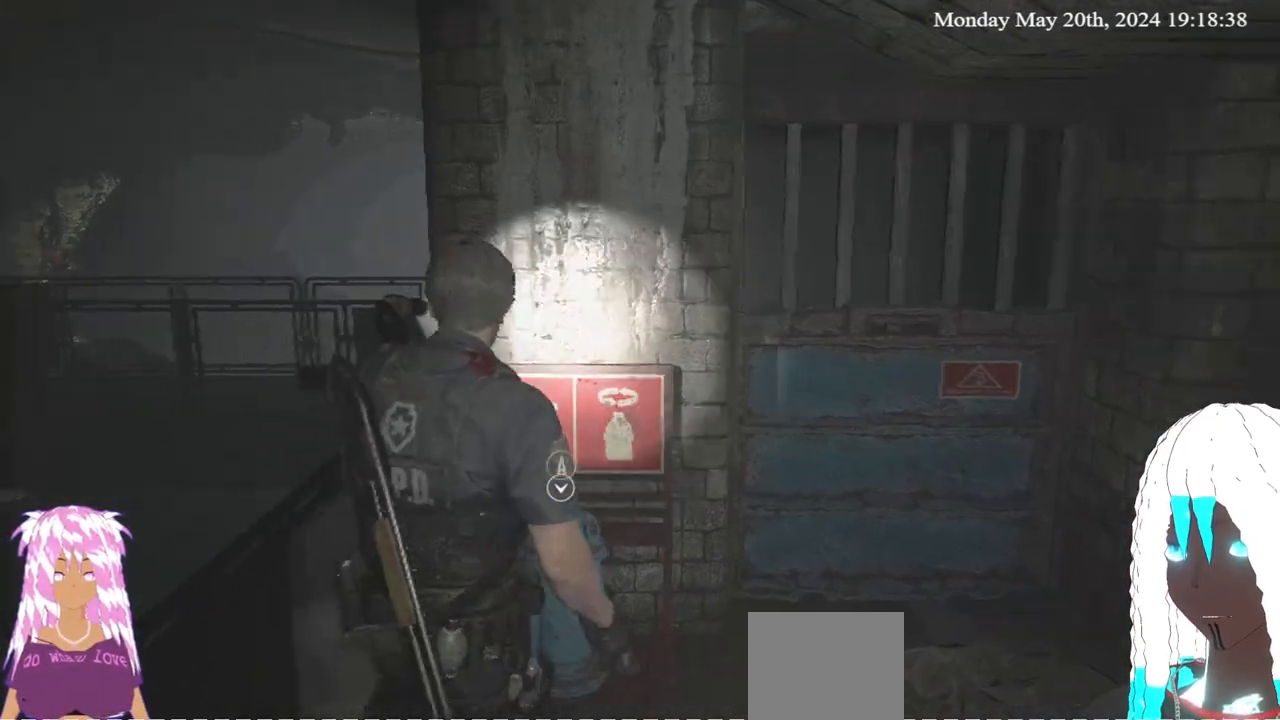
{"buttons": [], "left_stick": "up-right", "right_stick": "up-left", "events": [[33, "right_stick", "center"], [250, "right_stick", "up-left"]]}
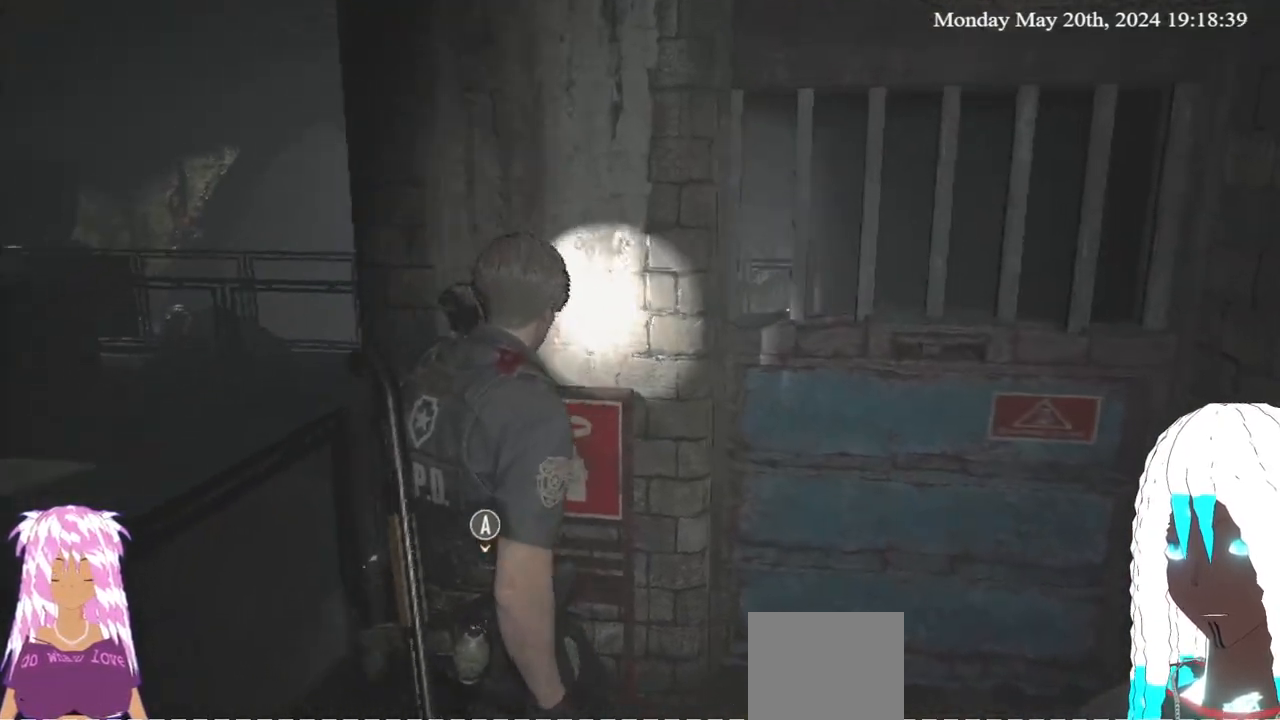
{"buttons": [], "left_stick": "up-right", "right_stick": "center", "events": [[333, "right_stick", "center"]]}
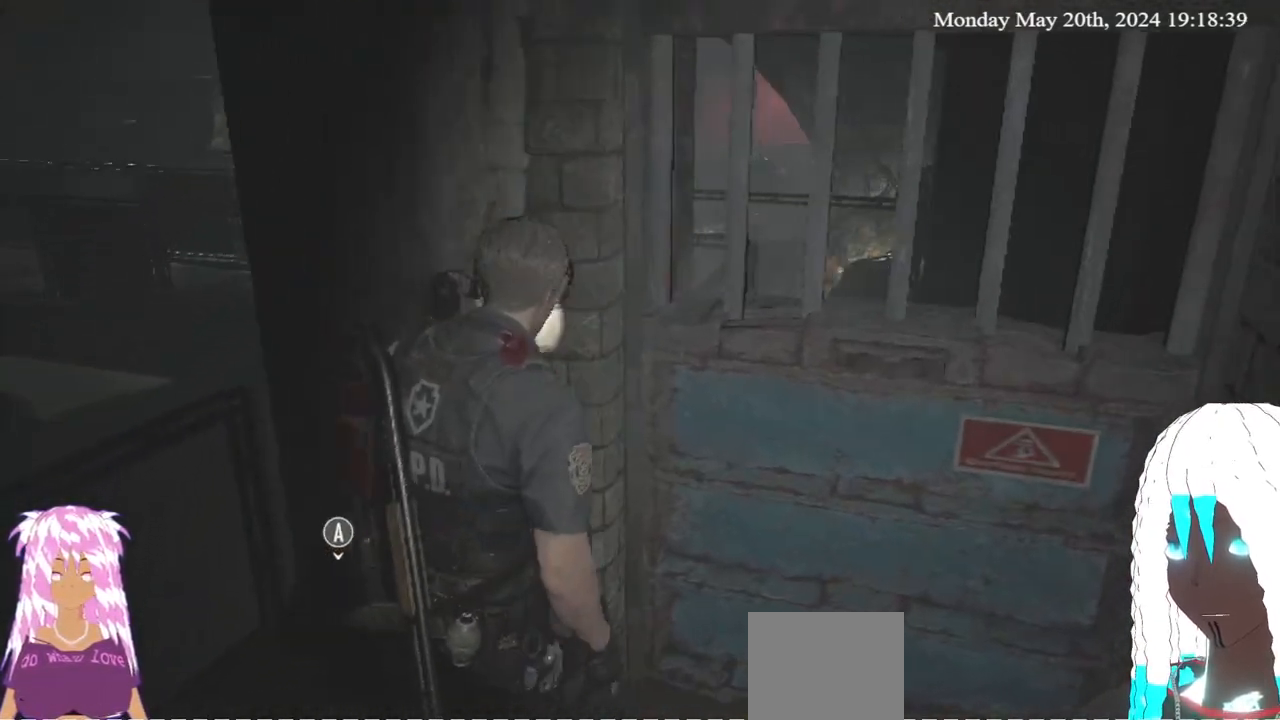
{"buttons": [], "left_stick": "center", "right_stick": "center", "events": [[150, "left_stick", "center"]]}
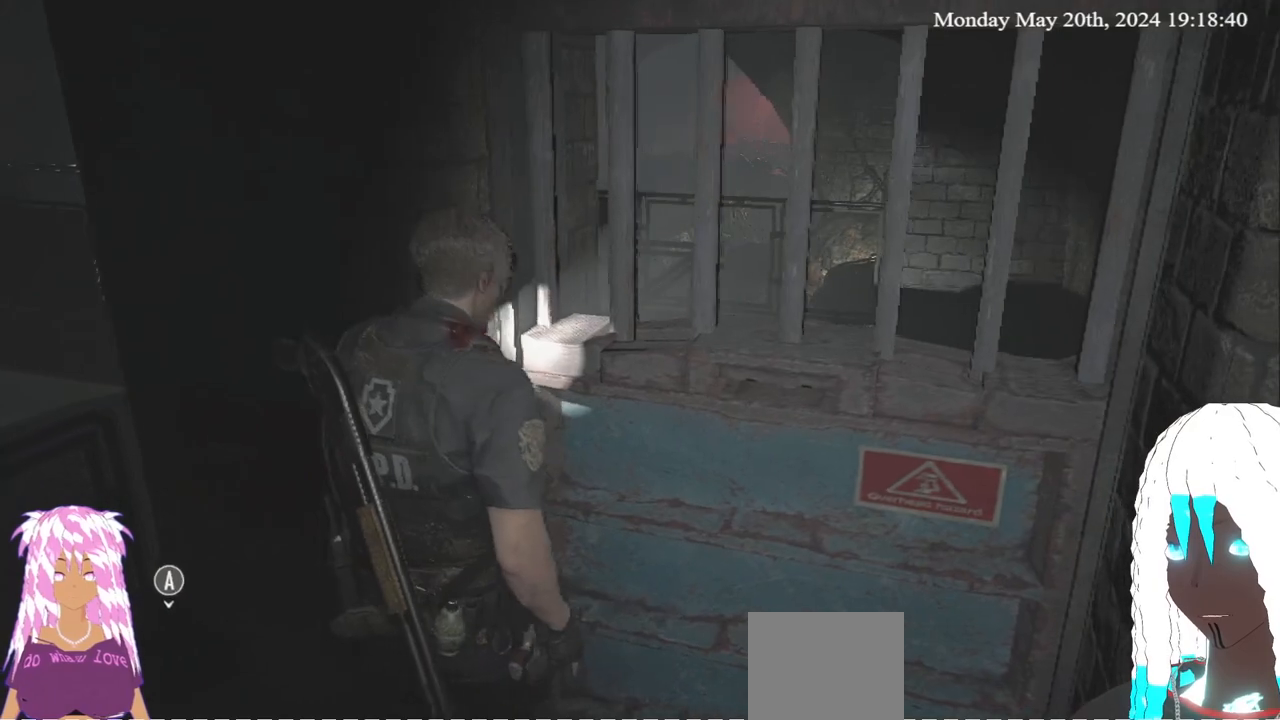
{"buttons": [], "left_stick": "center", "right_stick": "center", "events": []}
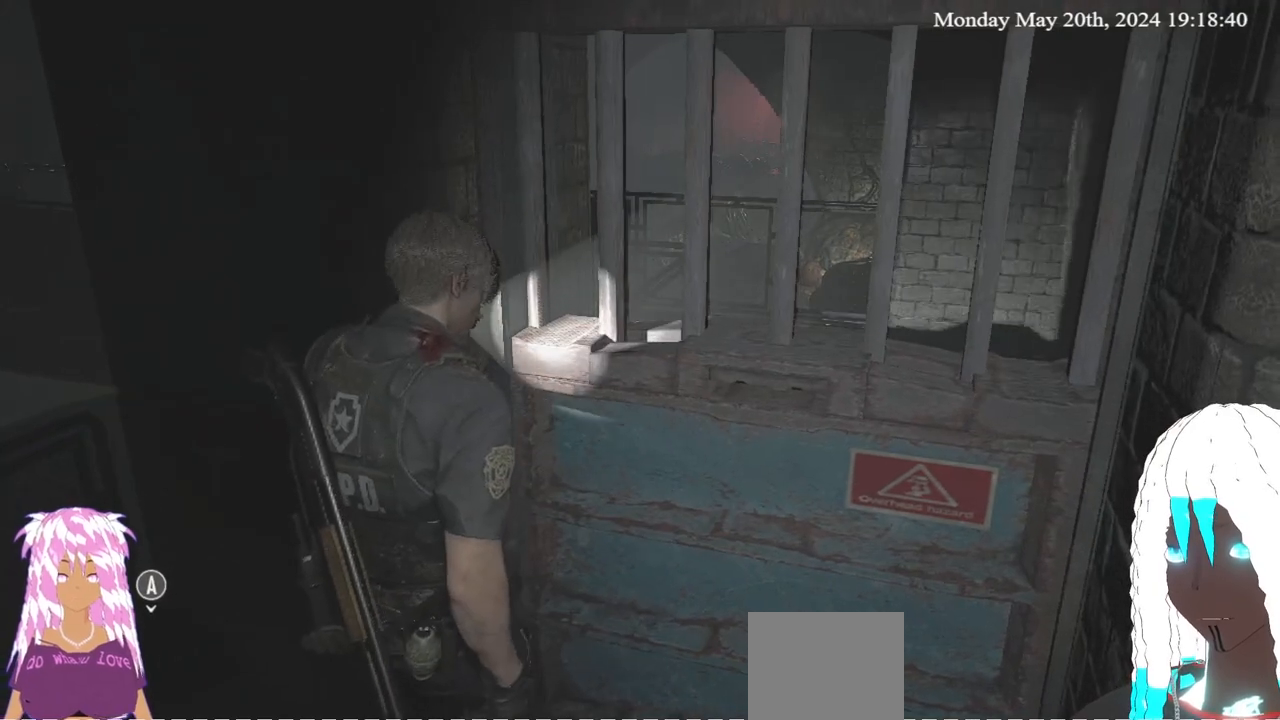
{"buttons": [], "left_stick": "center", "right_stick": "center", "events": [[50, "left_stick", "down"], [250, "left_stick", "center"]]}
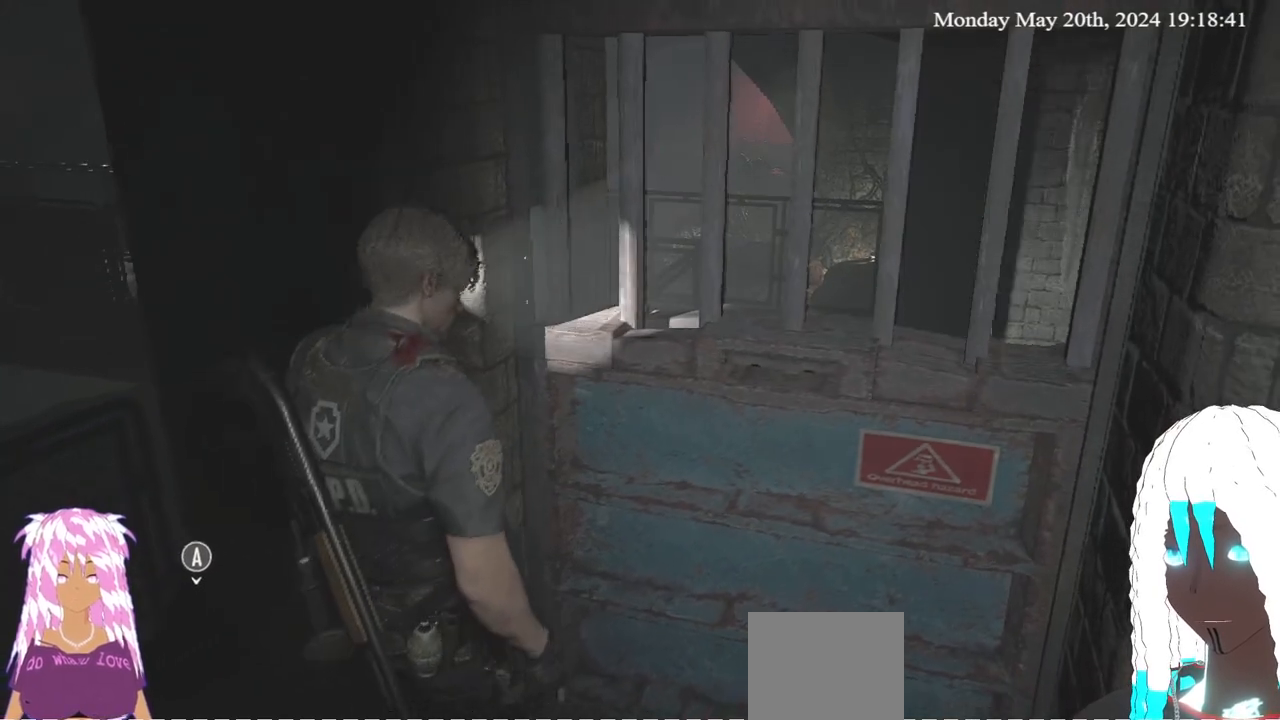
{"buttons": [], "left_stick": "center", "right_stick": "center", "events": [[33, "SELECT", "down"], [167, "SELECT", "up"]]}
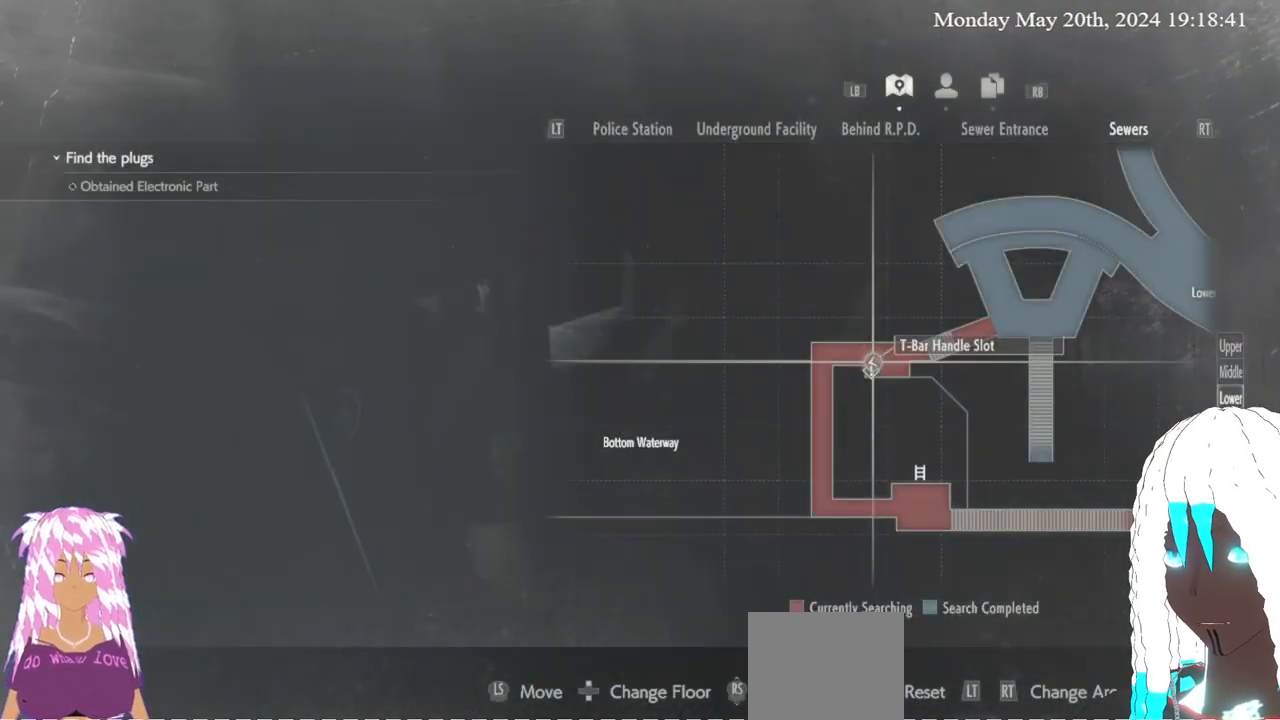
{"buttons": [], "left_stick": "center", "right_stick": "center", "events": [[300, "CIRCLE", "down"], [383, "CIRCLE", "up"]]}
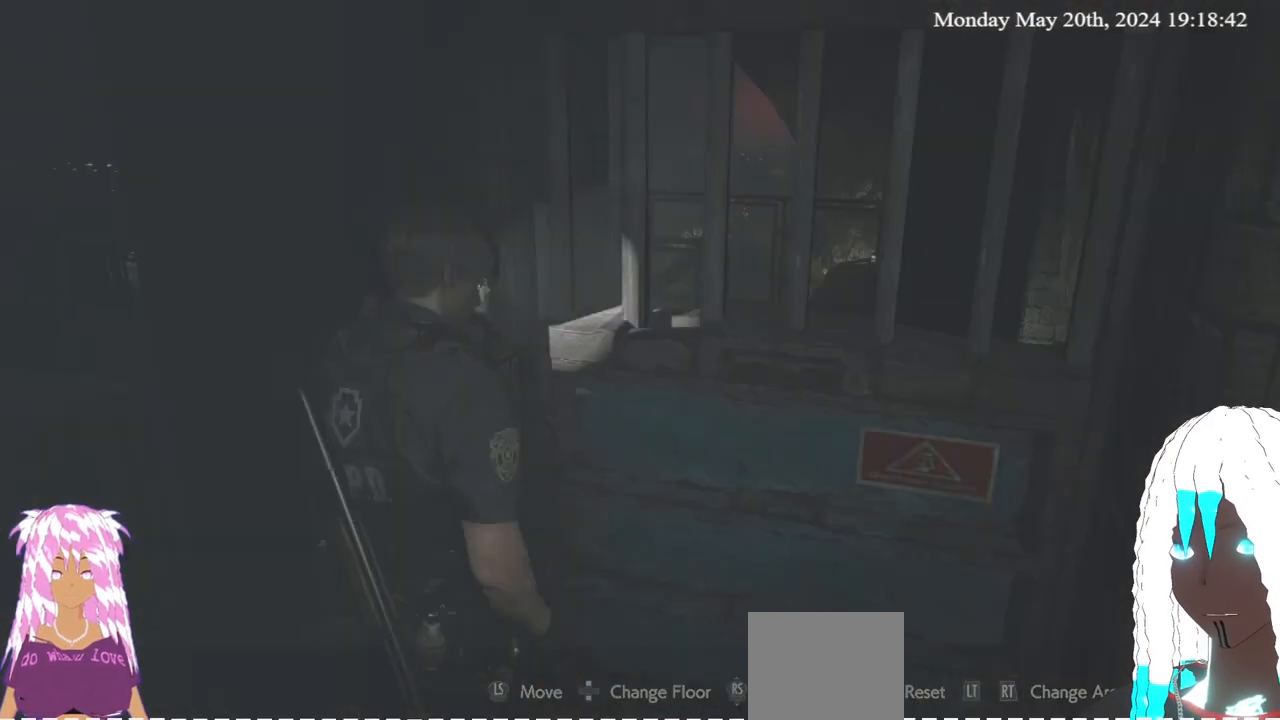
{"buttons": ["TRIANGLE"], "left_stick": "center", "right_stick": "center", "events": [[17, "TRIANGLE", "down"], [167, "TRIANGLE", "up"], [450, "TRIANGLE", "down"]]}
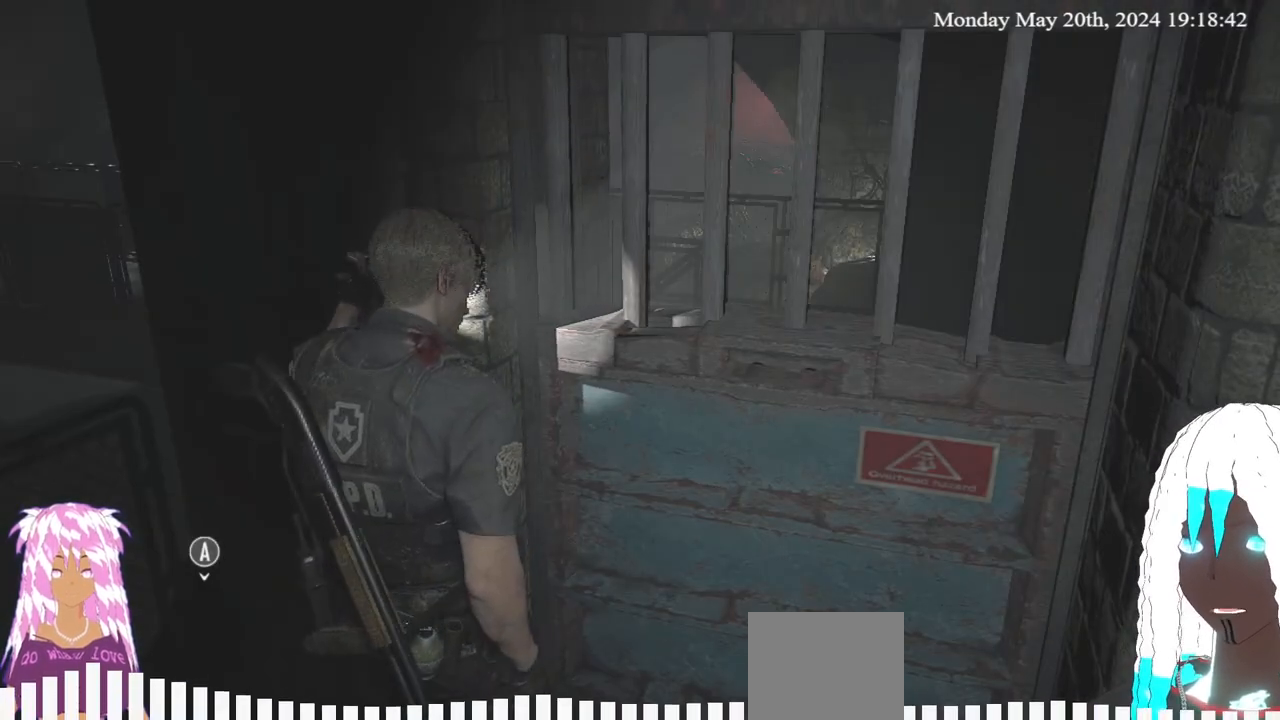
{"buttons": [], "left_stick": "right", "right_stick": "center", "events": [[33, "TRIANGLE", "up"], [233, "left_stick", "down"], [400, "left_stick", "center"], [450, "left_stick", "right"]]}
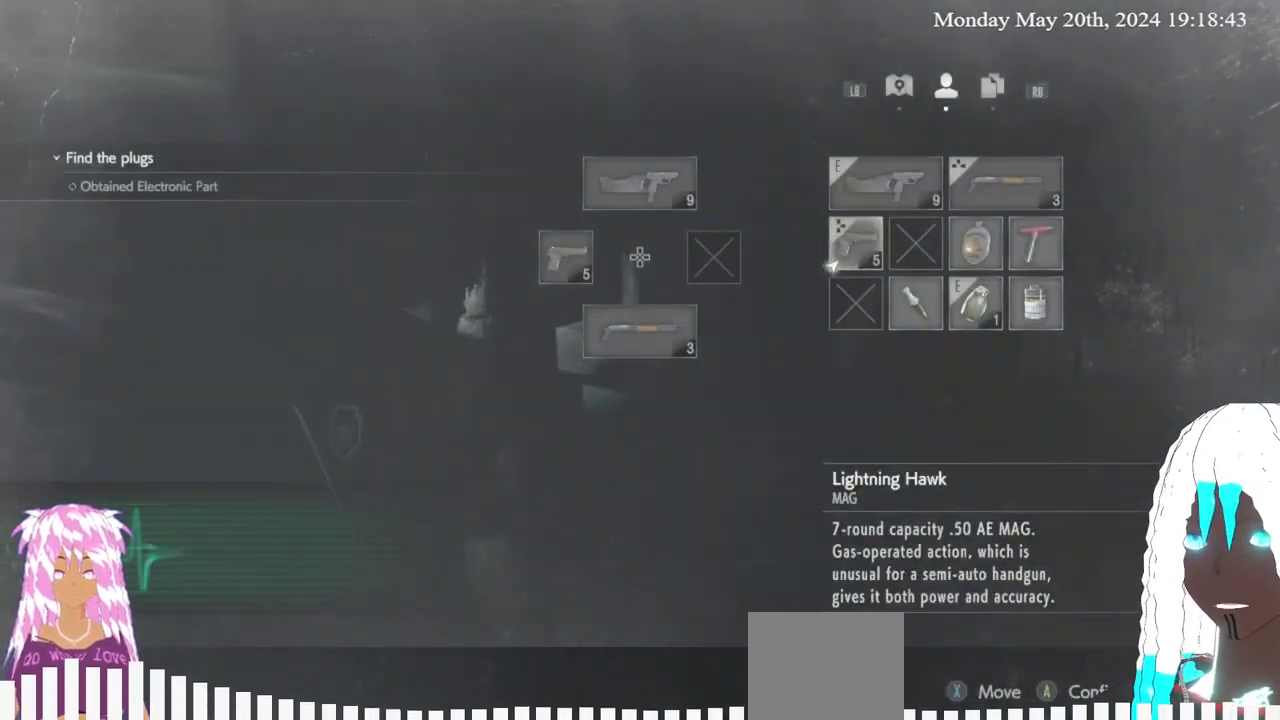
{"buttons": [], "left_stick": "center", "right_stick": "center", "events": [[117, "left_stick", "down"], [233, "left_stick", "center"], [317, "CROSS", "down"], [467, "CROSS", "up"]]}